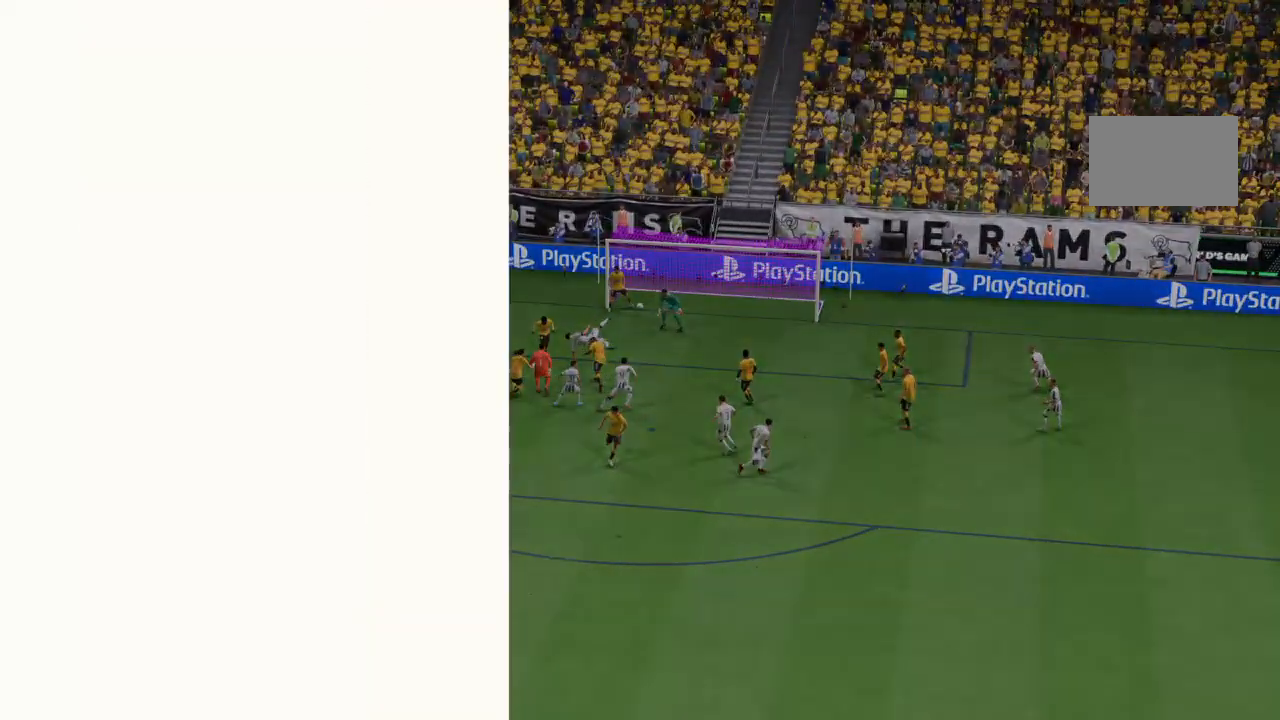
Gameplay with a controller (PlayStation layout); each line is a JSON object with the inputs held at the frame after it. "events" lists button and stick changes between this image and that frame as [ms after this image, input, new state], when the widget could be followed in between. Not read: L3 R3.
{"buttons": [], "left_stick": "center", "right_stick": "center", "events": []}
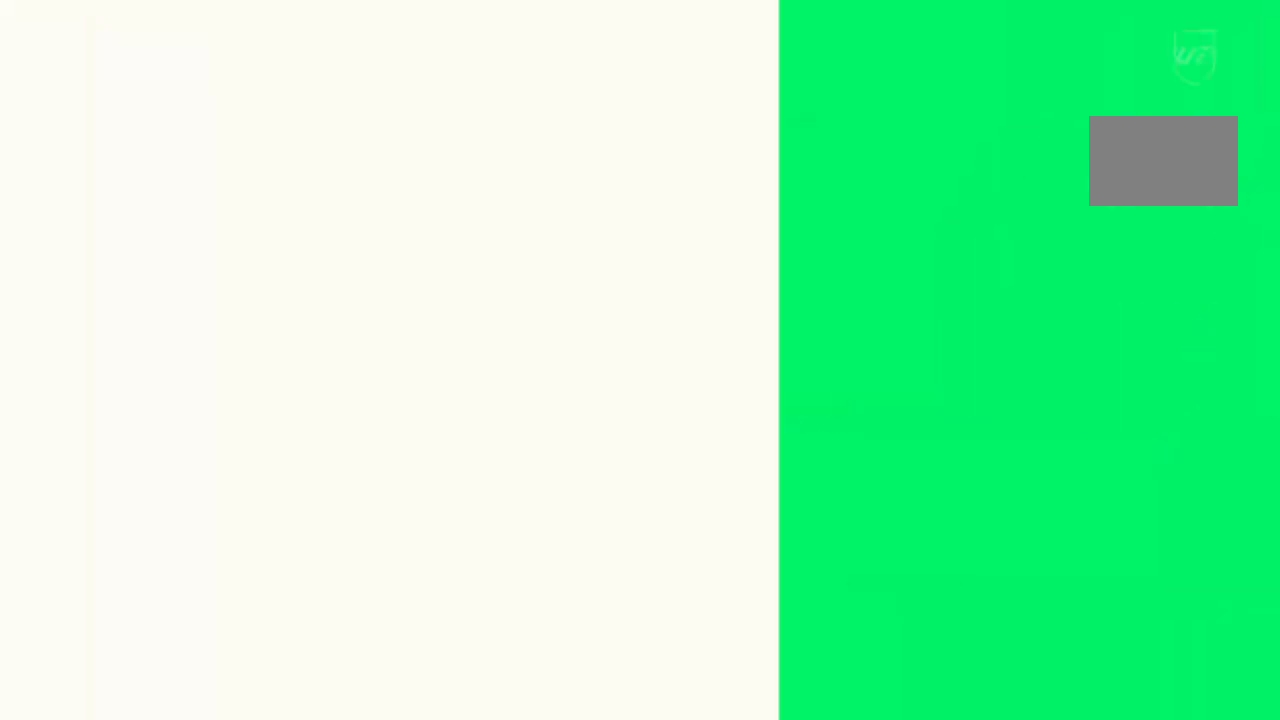
{"buttons": [], "left_stick": "center", "right_stick": "center", "events": []}
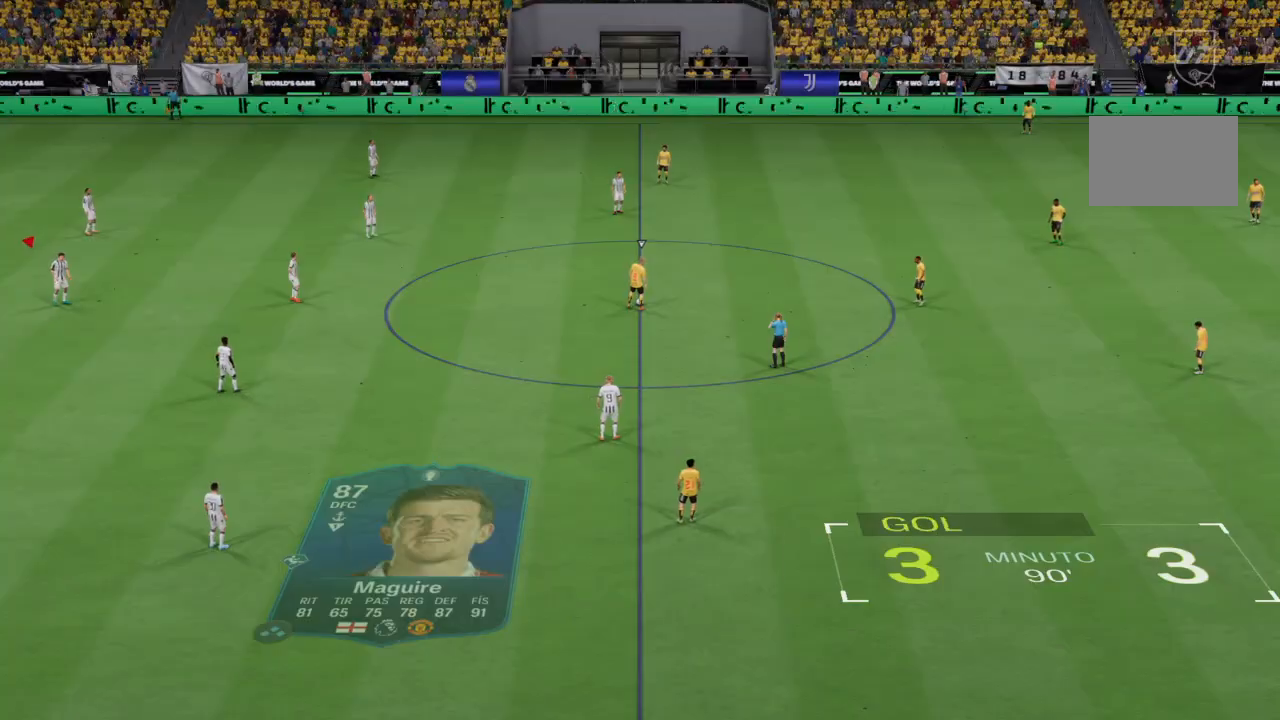
{"buttons": [], "left_stick": "center", "right_stick": "center", "events": []}
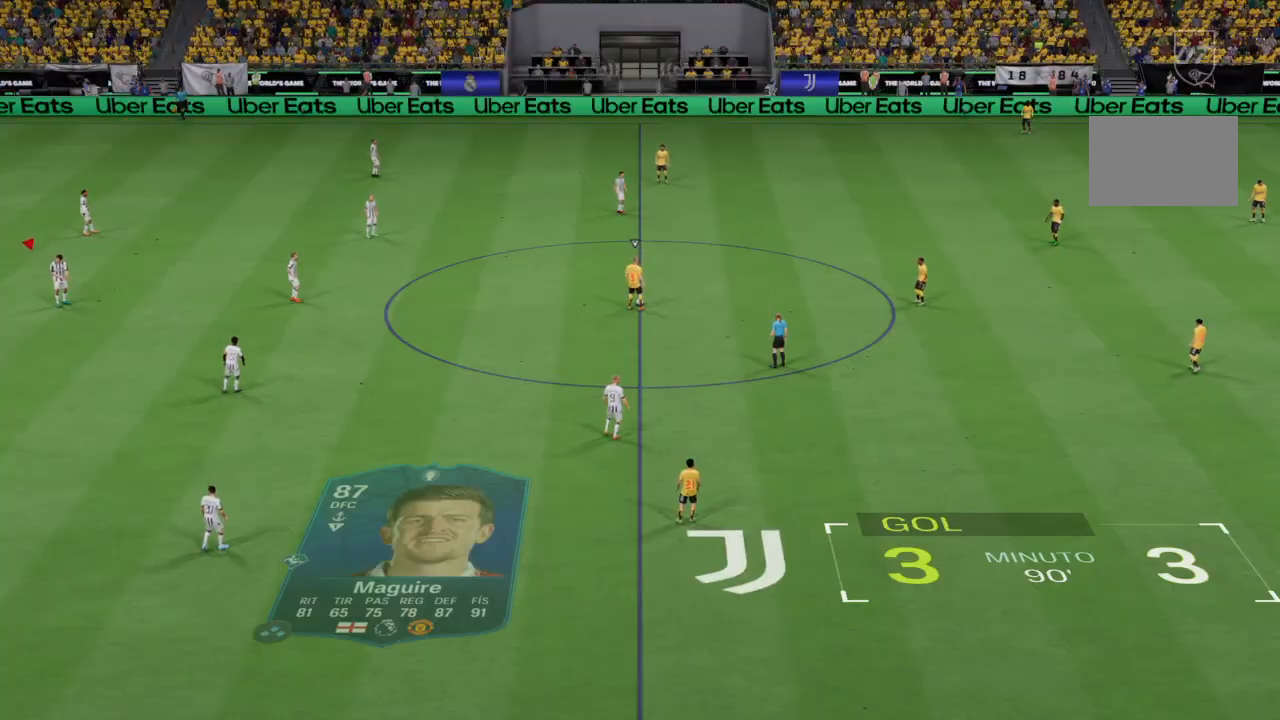
{"buttons": ["CROSS"], "left_stick": "center", "right_stick": "center", "events": [[468, "CROSS", "down"]]}
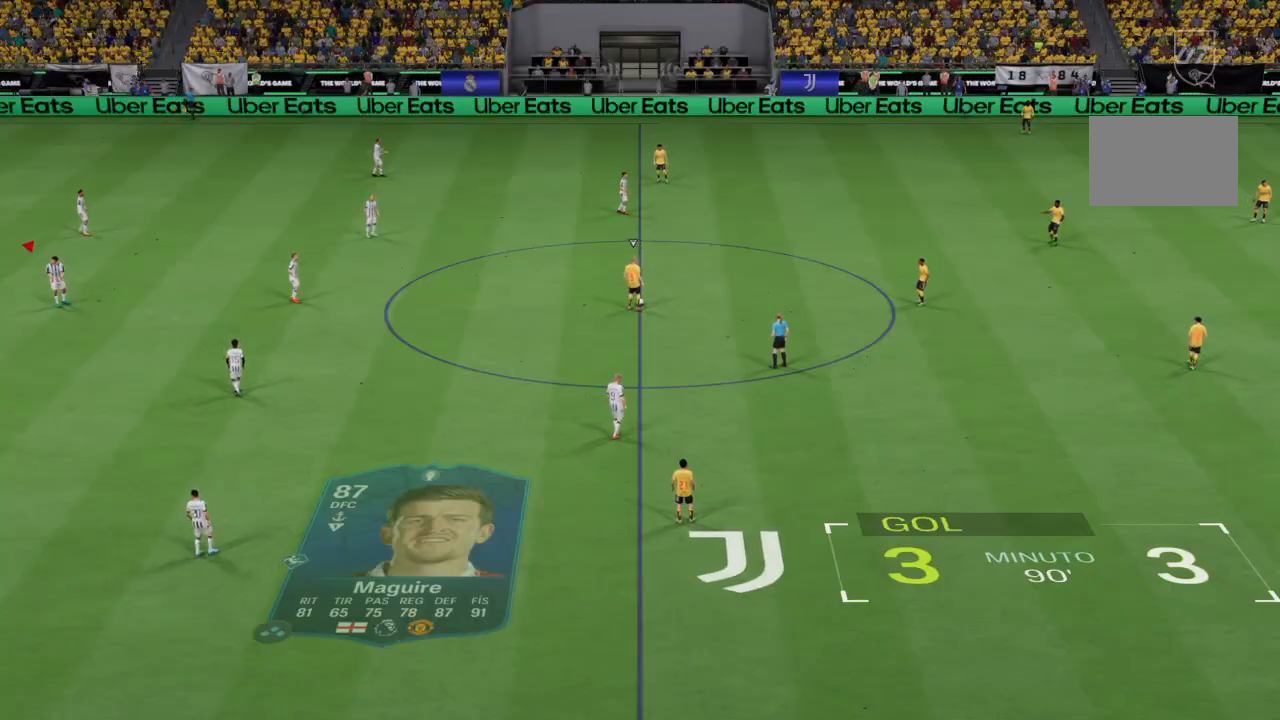
{"buttons": ["CROSS"], "left_stick": "center", "right_stick": "center", "events": []}
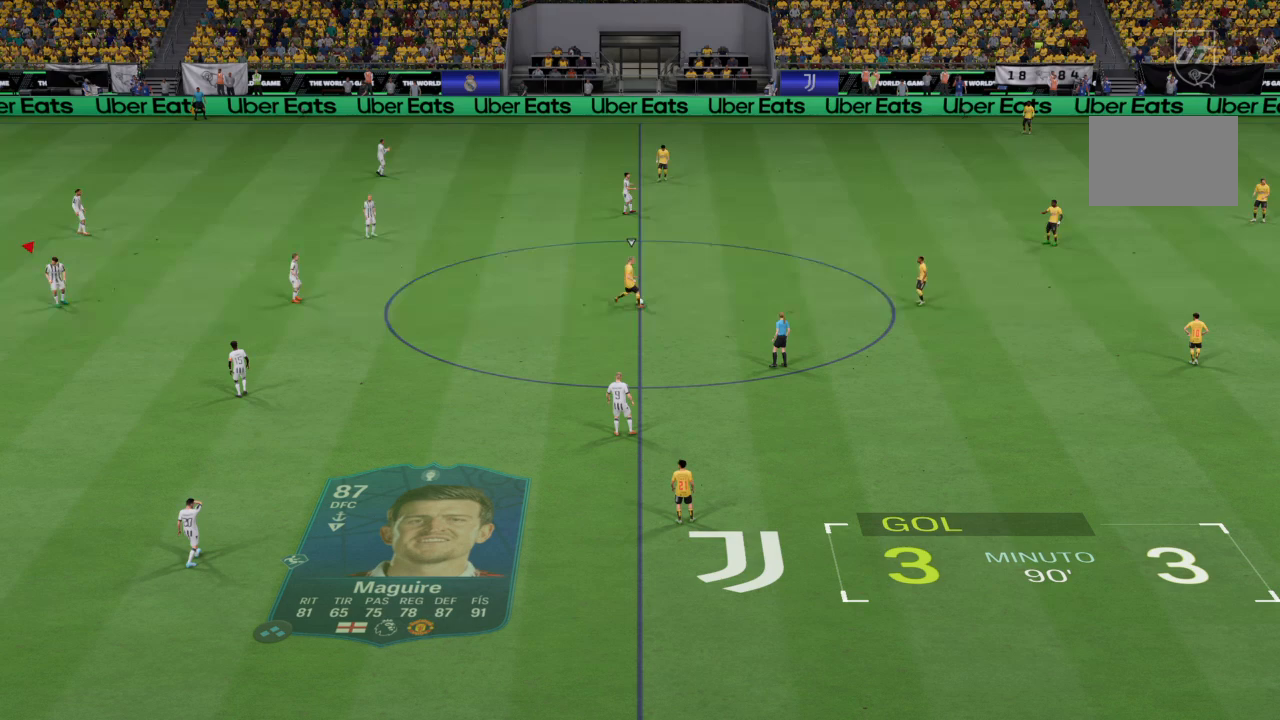
{"buttons": ["CROSS"], "left_stick": "center", "right_stick": "center", "events": []}
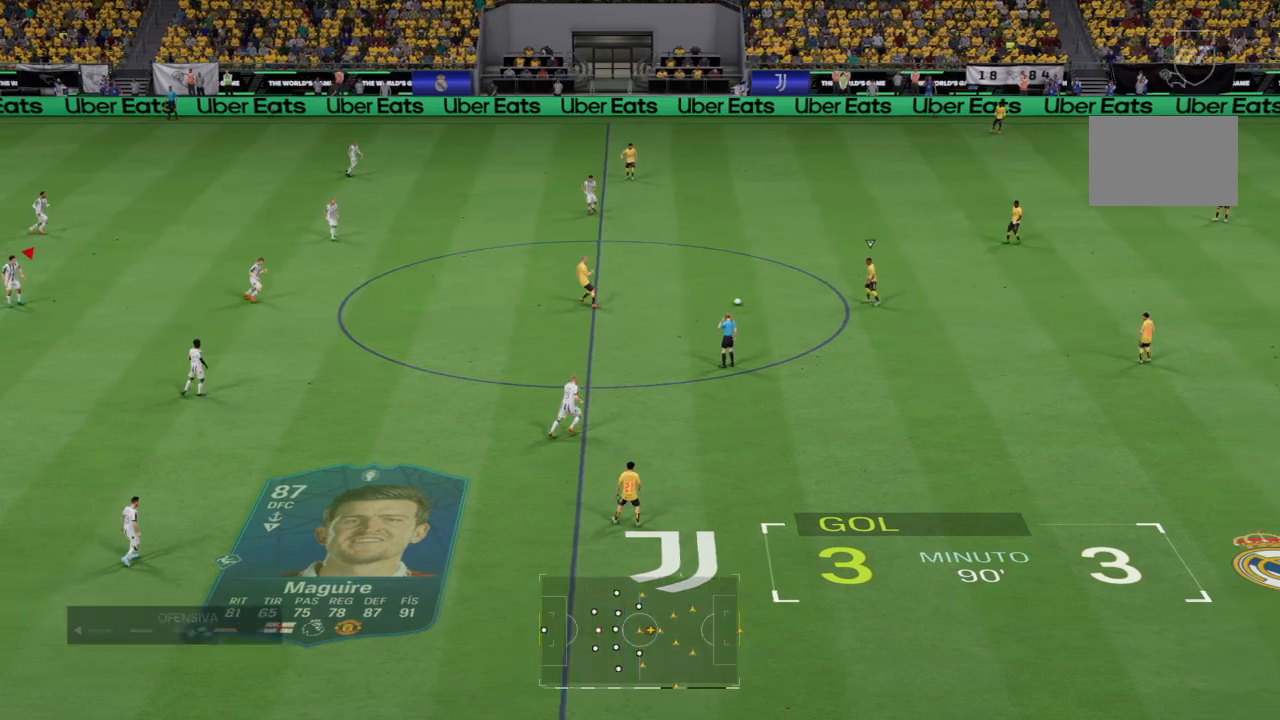
{"buttons": ["CROSS"], "left_stick": "center", "right_stick": "center"}
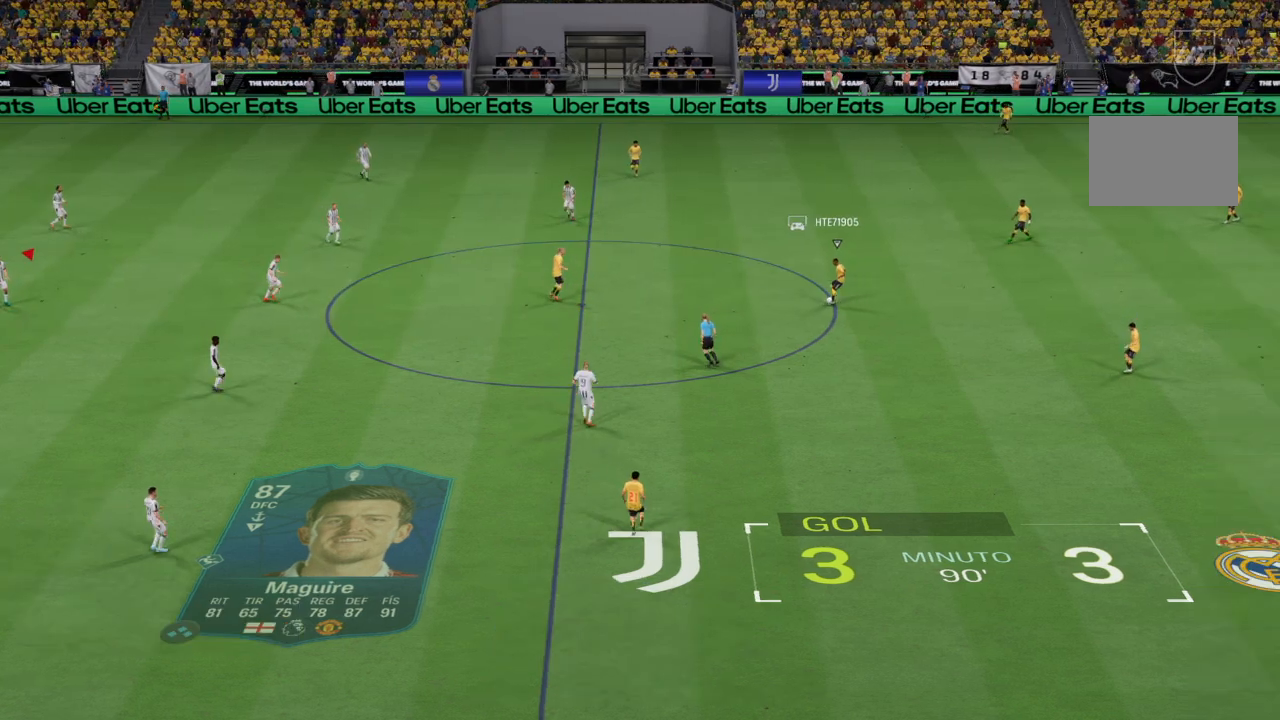
{"buttons": [], "left_stick": "center", "right_stick": "center", "events": [[501, "CROSS", "up"]]}
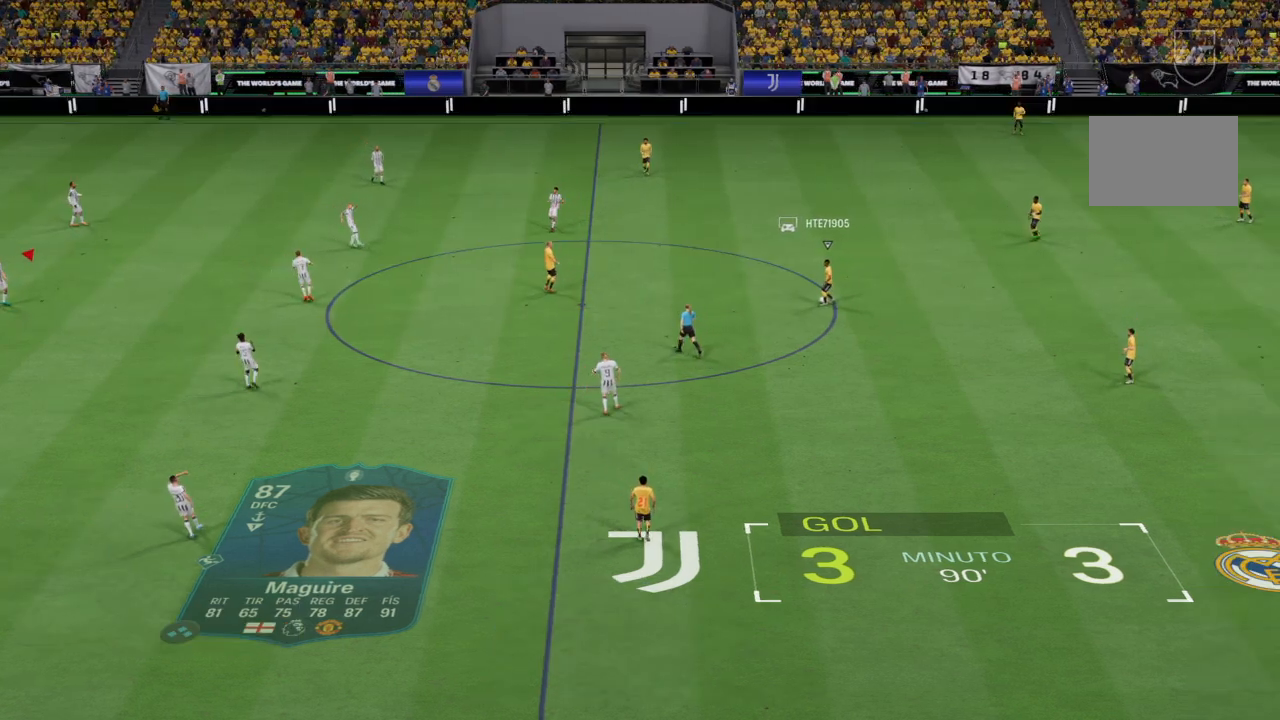
{"buttons": [], "left_stick": "center", "right_stick": "center", "events": []}
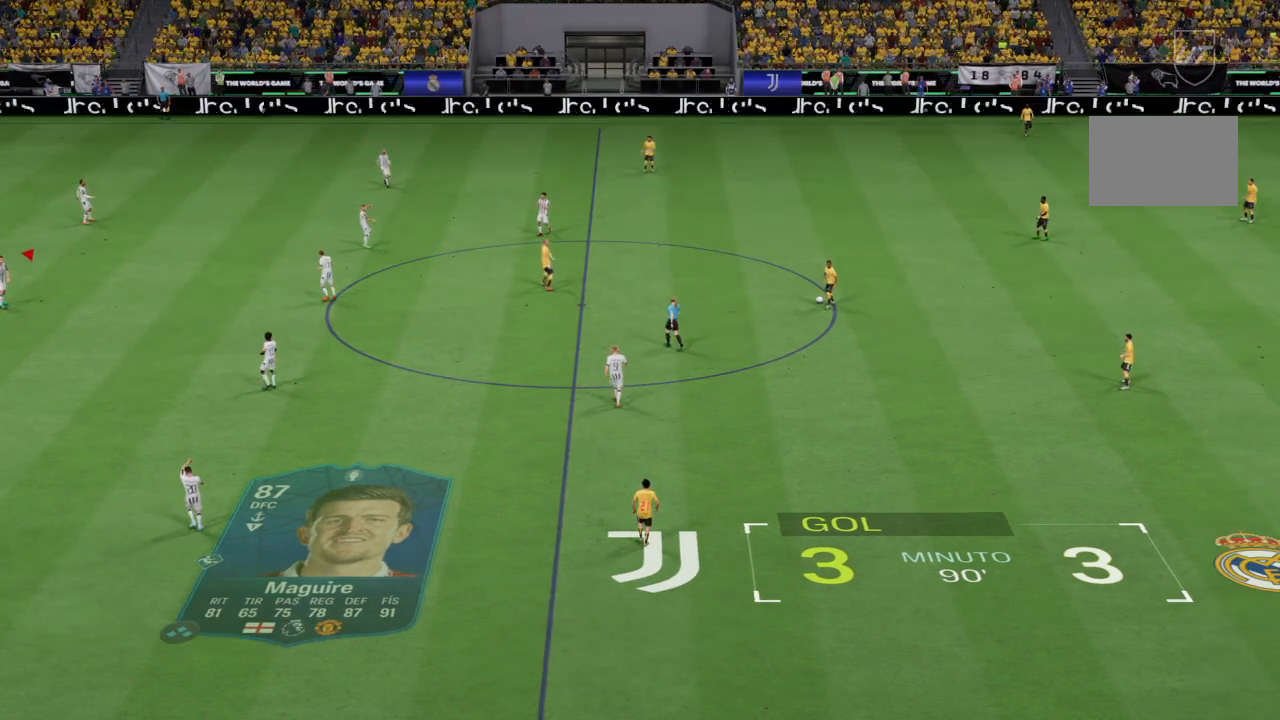
{"buttons": [], "left_stick": "center", "right_stick": "center", "events": []}
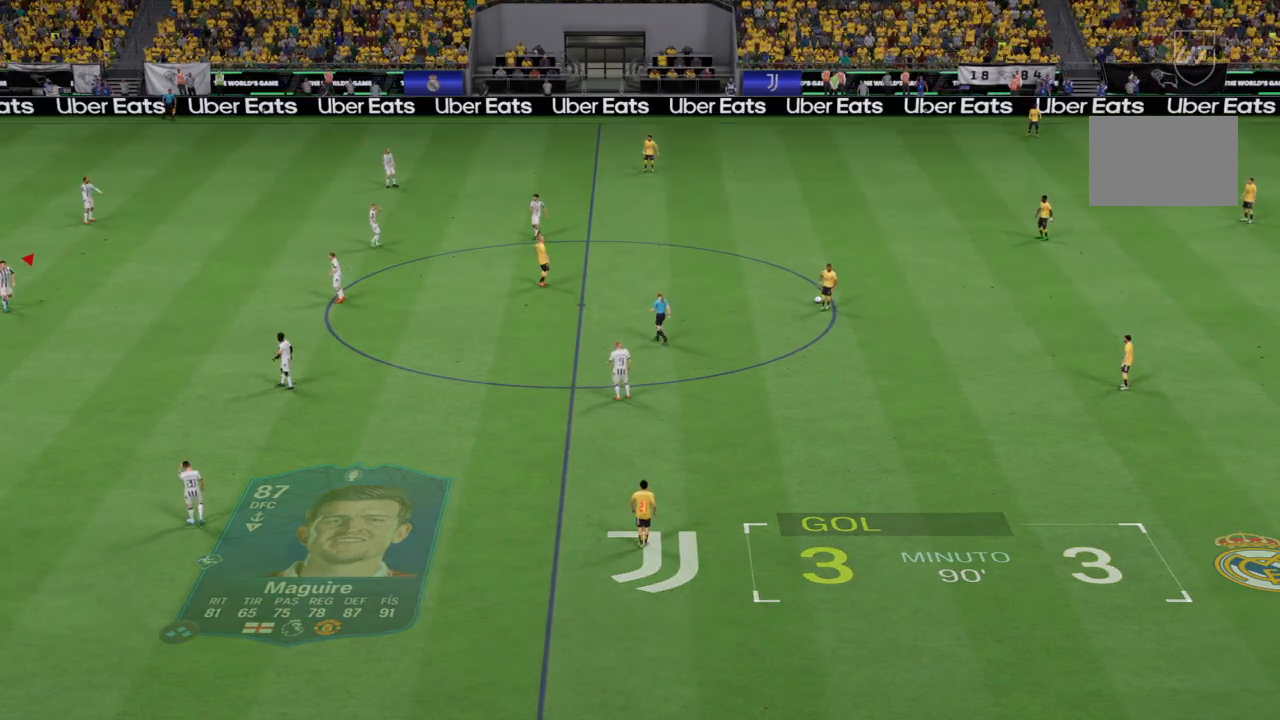
{"buttons": [], "left_stick": "center", "right_stick": "center", "events": []}
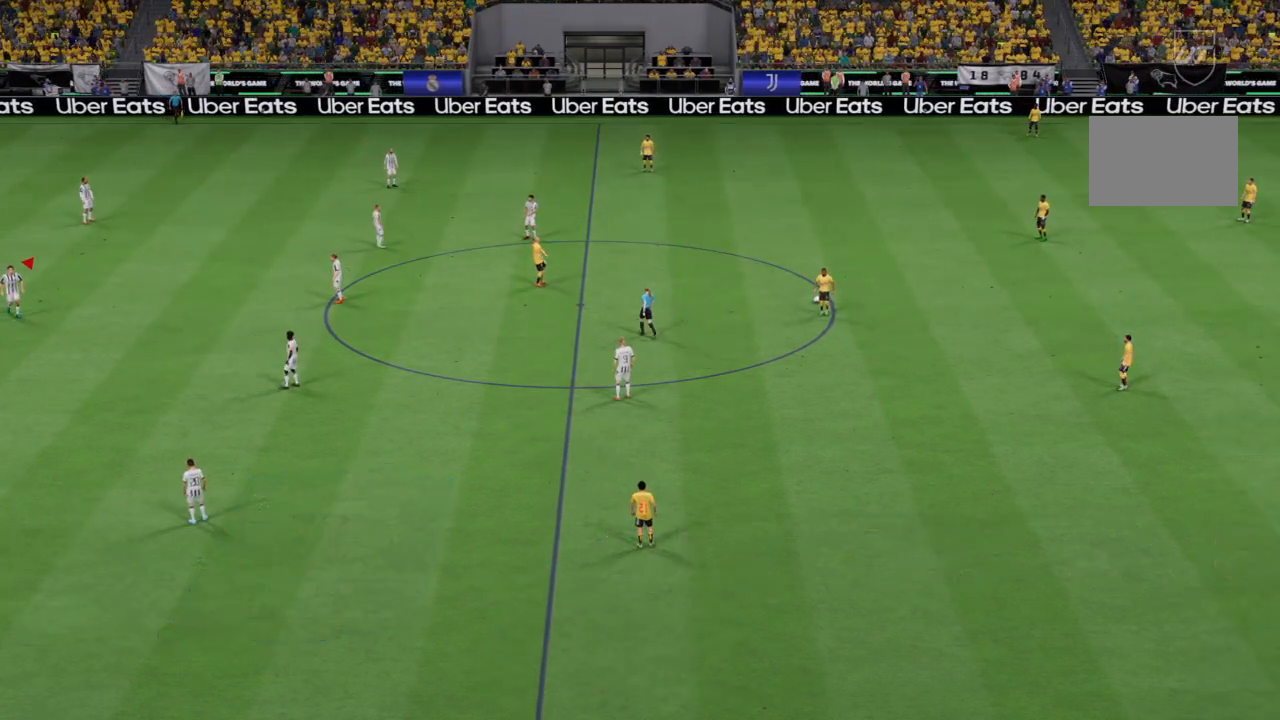
{"buttons": [], "left_stick": "center", "right_stick": "center", "events": []}
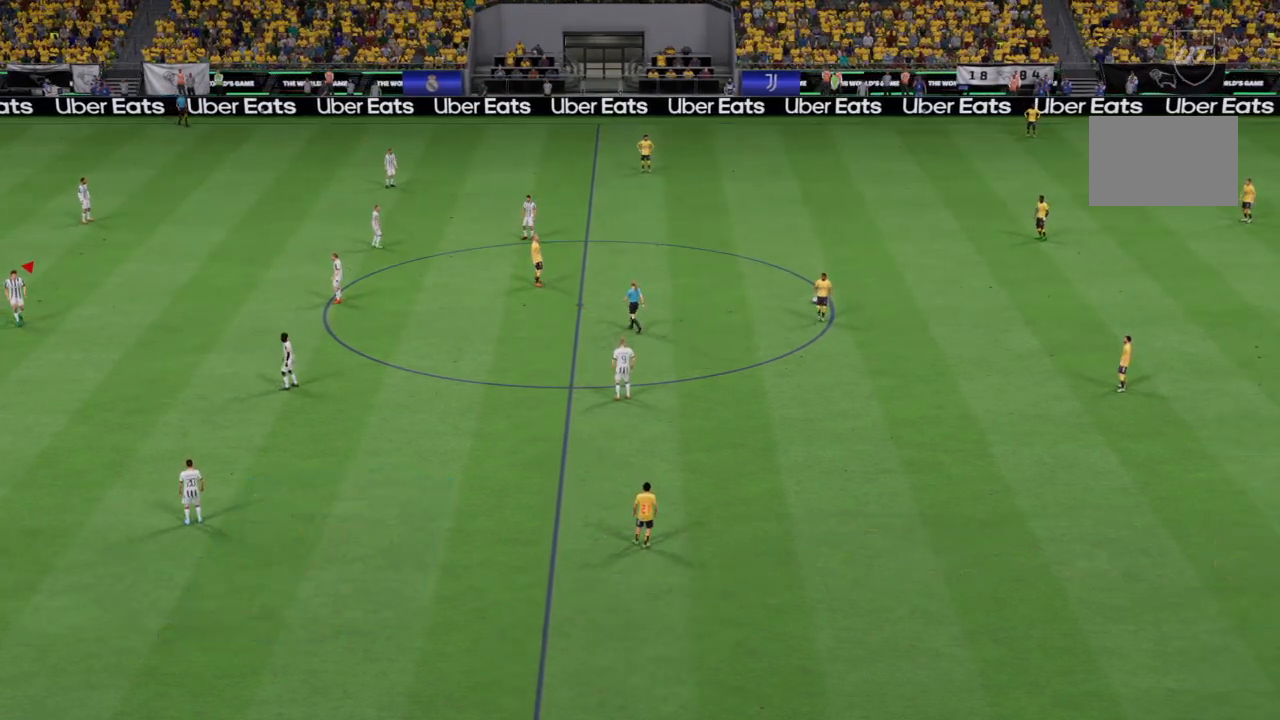
{"buttons": [], "left_stick": "center", "right_stick": "center", "events": []}
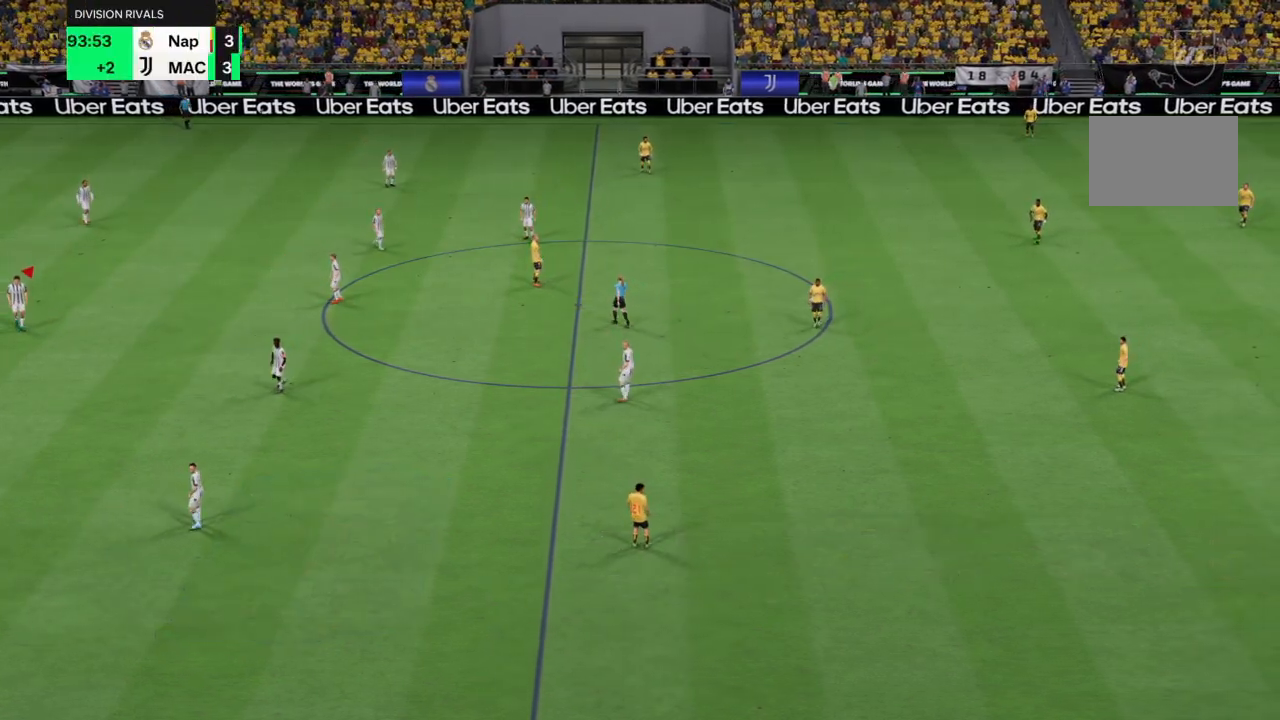
{"buttons": [], "left_stick": "center", "right_stick": "center", "events": []}
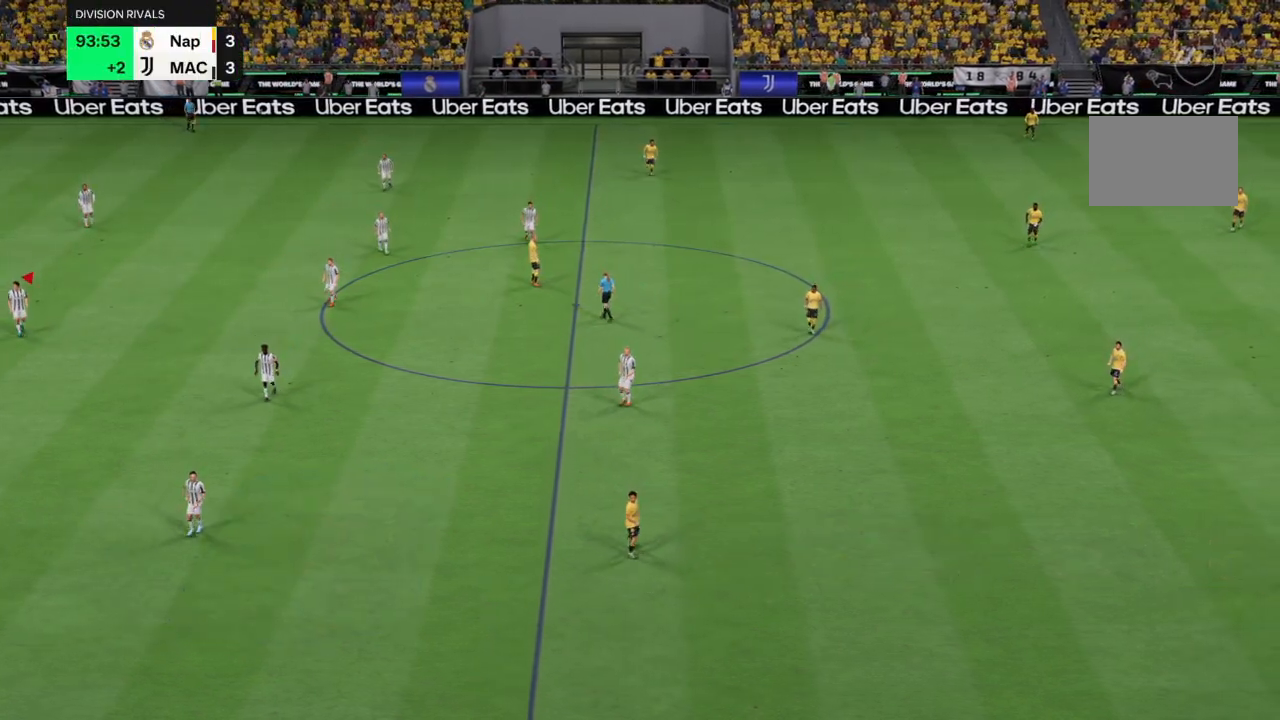
{"buttons": [], "left_stick": "center", "right_stick": "center", "events": []}
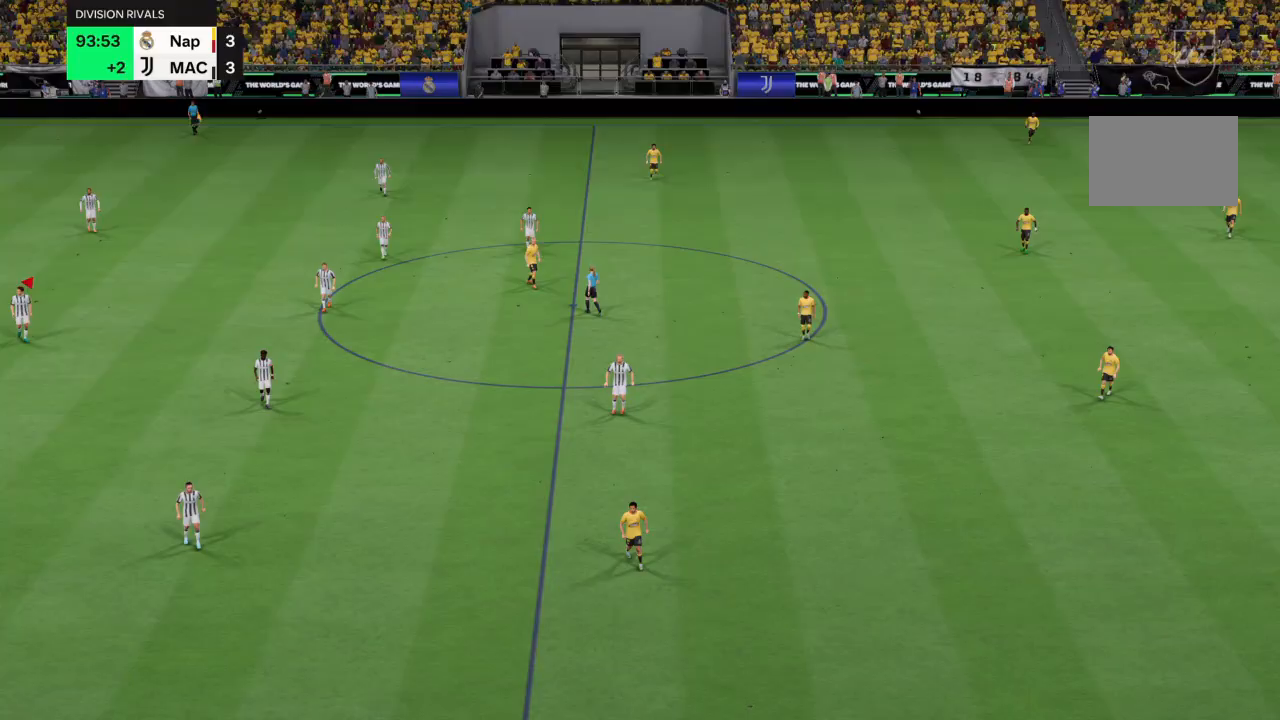
{"buttons": [], "left_stick": "center", "right_stick": "center", "events": []}
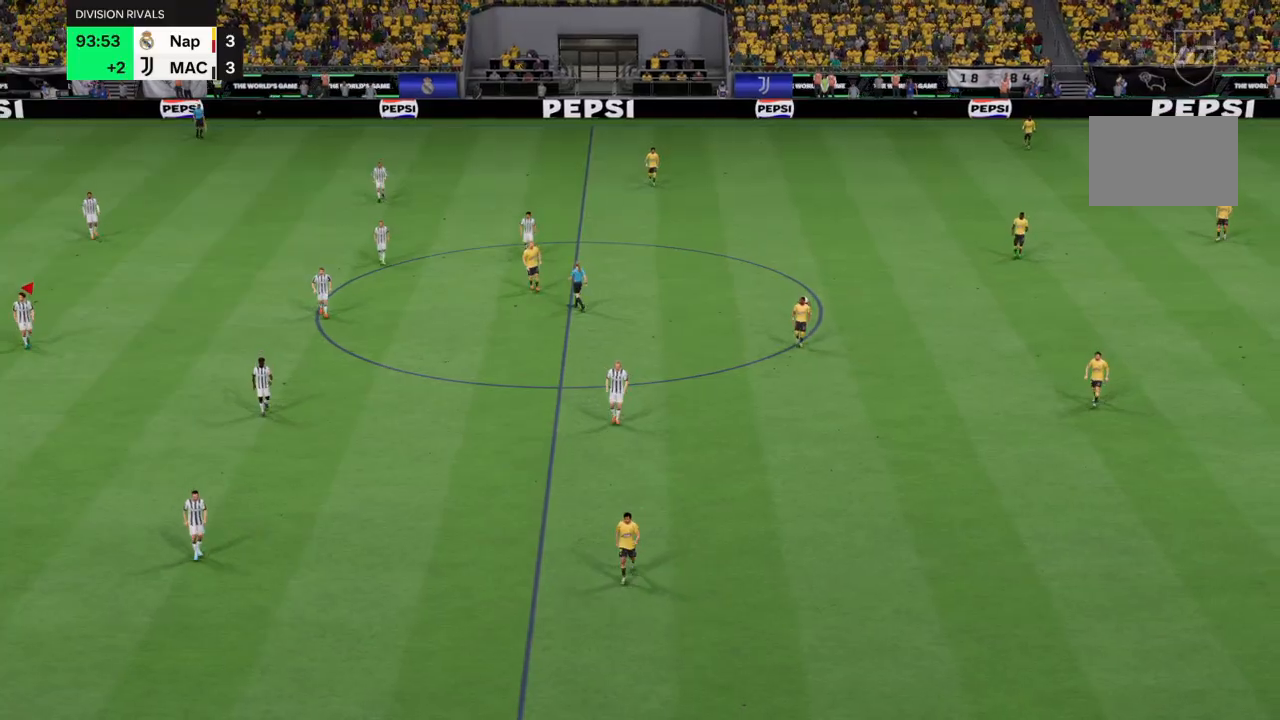
{"buttons": [], "left_stick": "center", "right_stick": "center", "events": []}